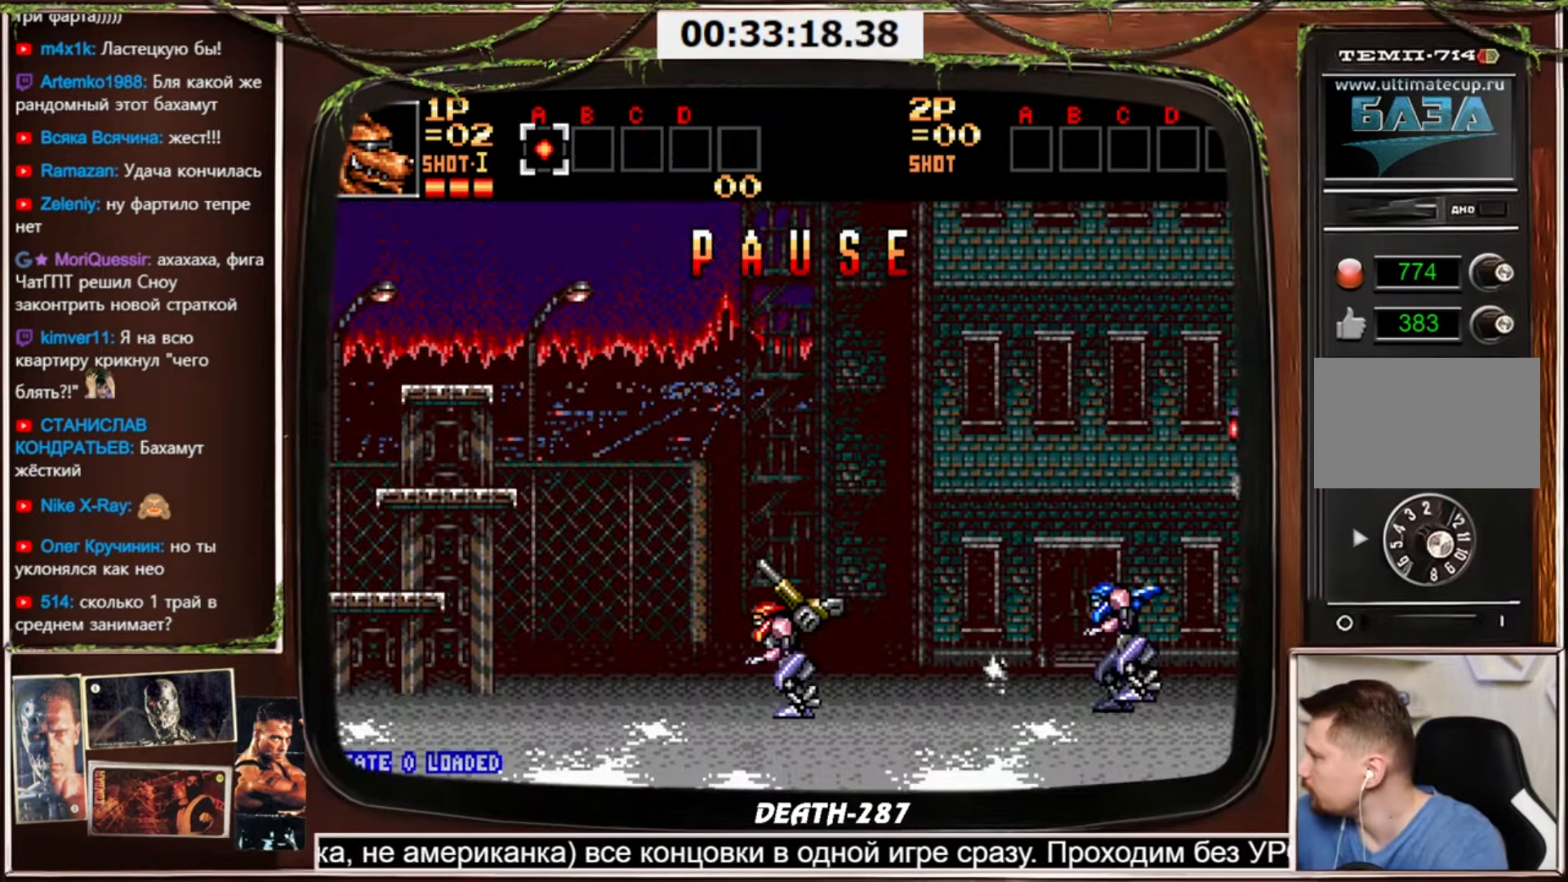
Gameplay with a controller (PlayStation layout); each line is a JSON object with the inputs held at the frame after it. "events" lists button and stick changes between this image and that frame as [ms after this image, input, new state], when the widget could be followed in between. Not read: L3 R3 other_buttons.
{"buttons": ["CROSS", "DPAD_UP", "DPAD_RIGHT"], "events": [[467, "CROSS", "down"], [467, "DPAD_RIGHT", "down"], [467, "DPAD_UP", "down"]]}
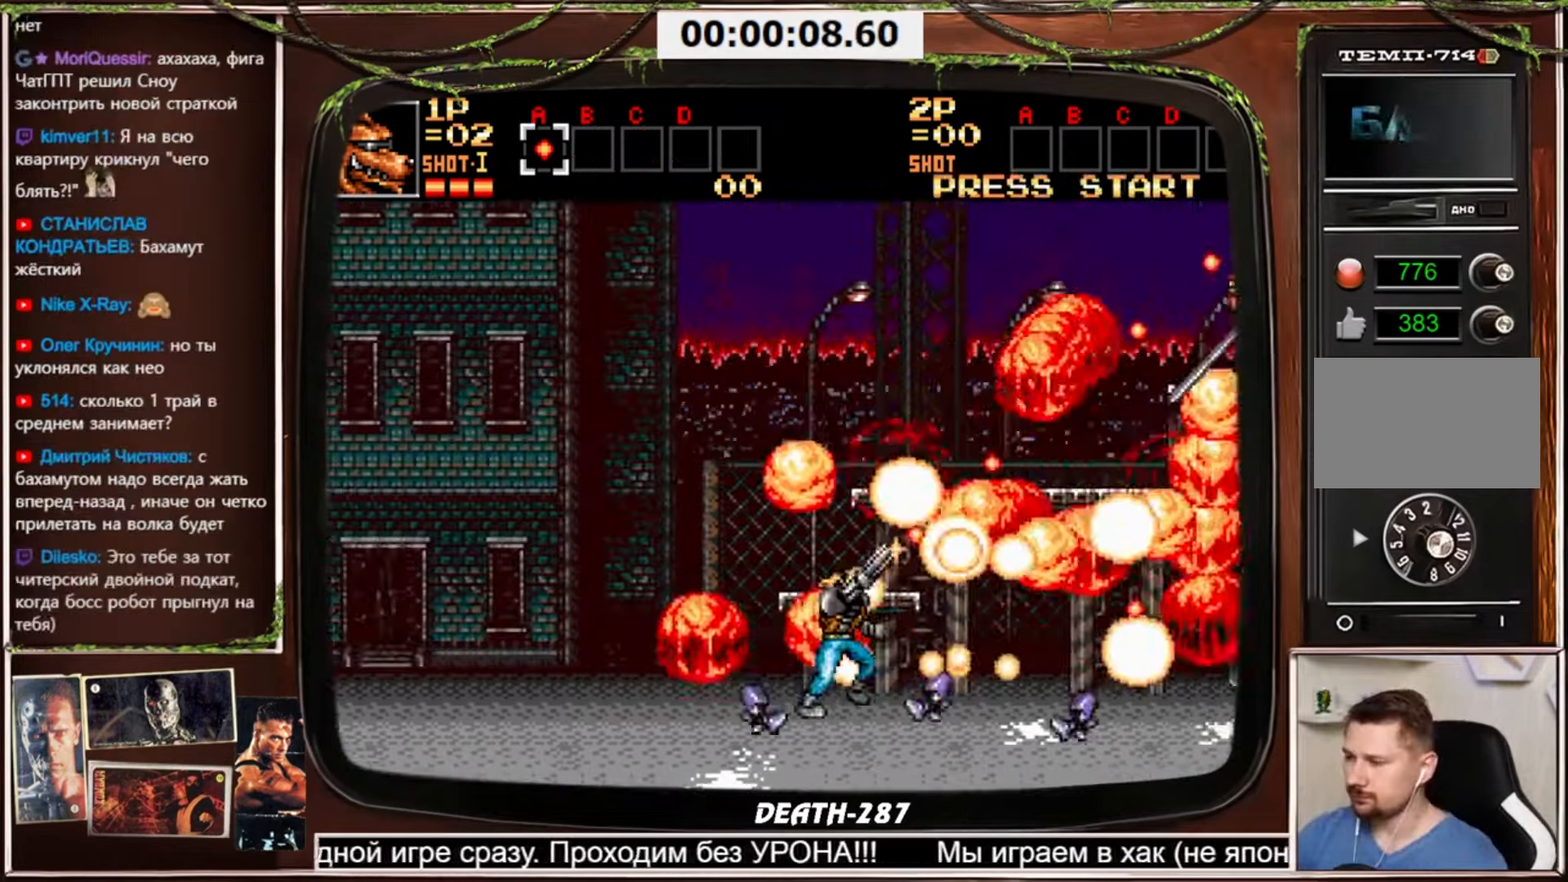
{"buttons": ["CROSS", "DPAD_UP", "DPAD_RIGHT"], "events": []}
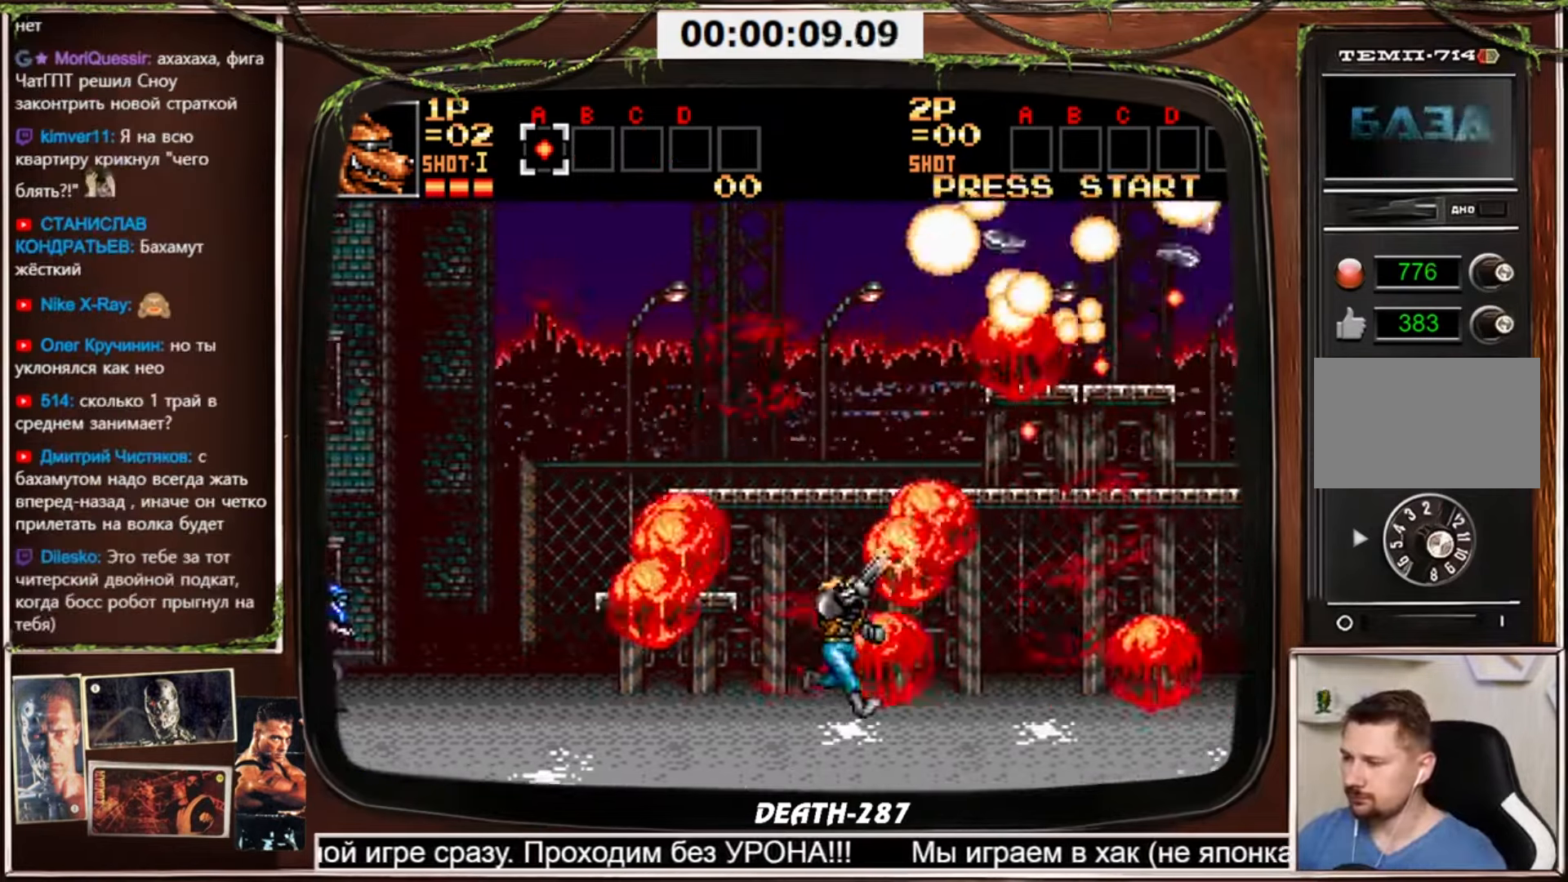
{"buttons": ["CROSS", "DPAD_UP", "DPAD_RIGHT"], "events": [[33, "DPAD_UP", "up"], [166, "DPAD_UP", "down"]]}
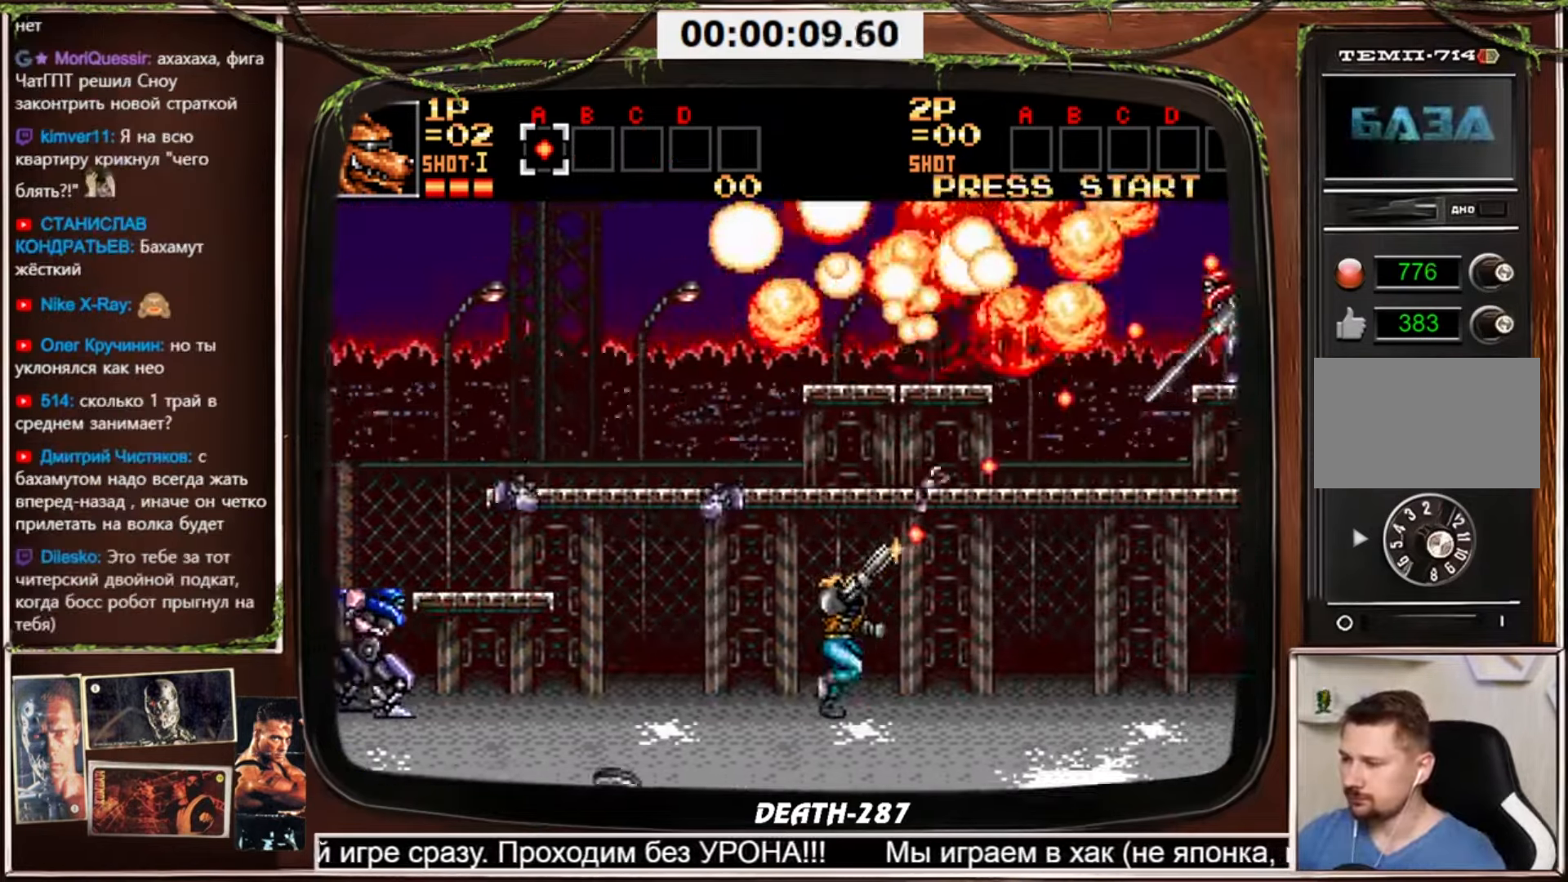
{"buttons": ["CROSS", "DPAD_RIGHT"], "events": [[501, "DPAD_UP", "up"]]}
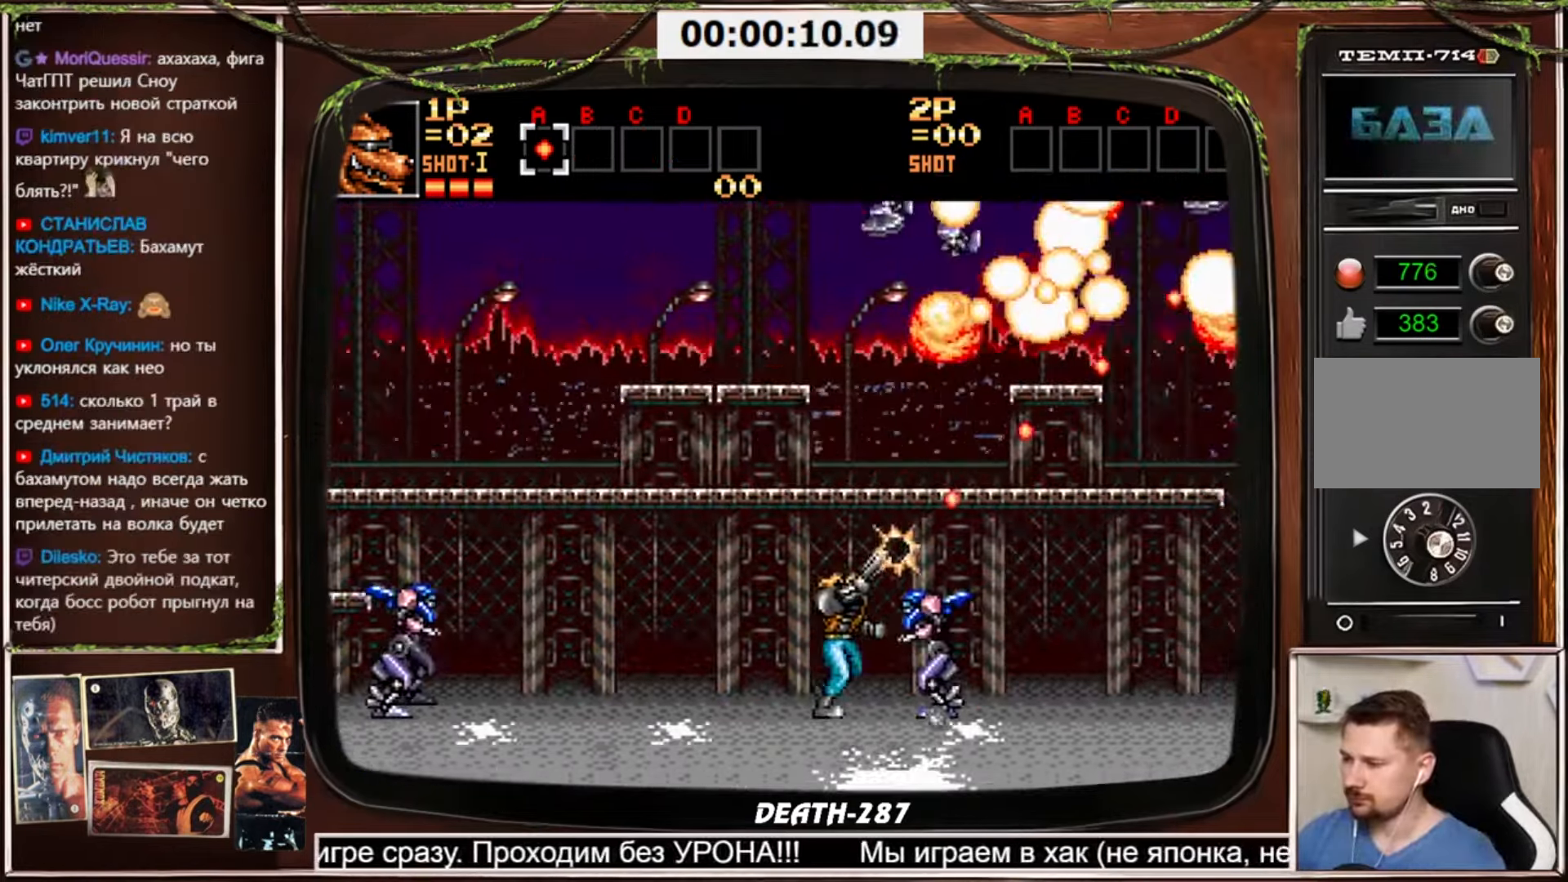
{"buttons": ["CROSS", "DPAD_RIGHT"], "events": []}
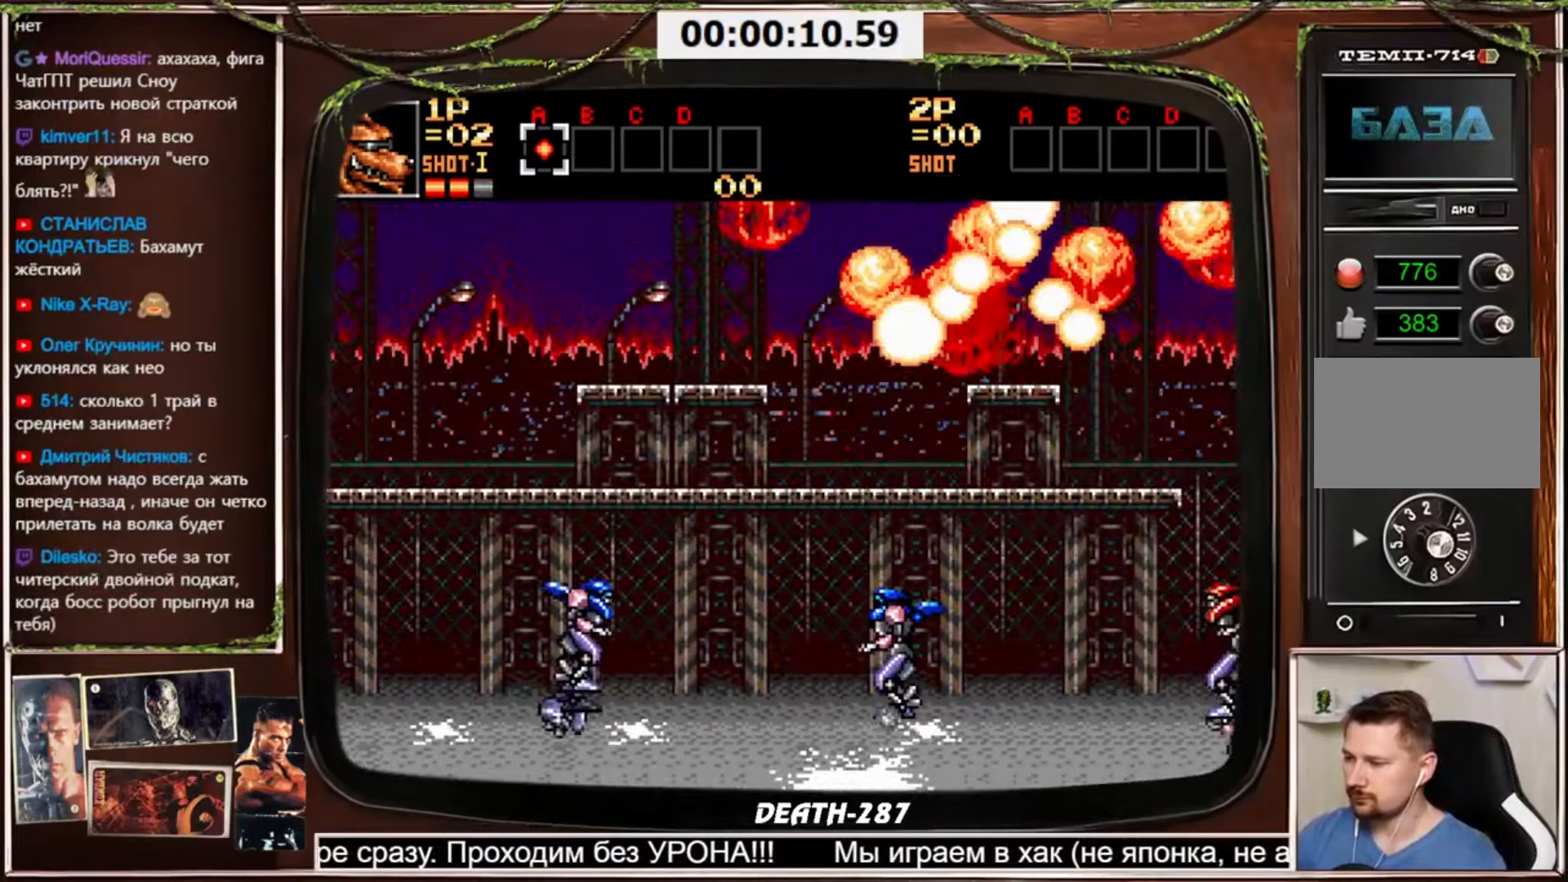
{"buttons": [], "events": [[367, "CROSS", "up"], [467, "DPAD_RIGHT", "up"]]}
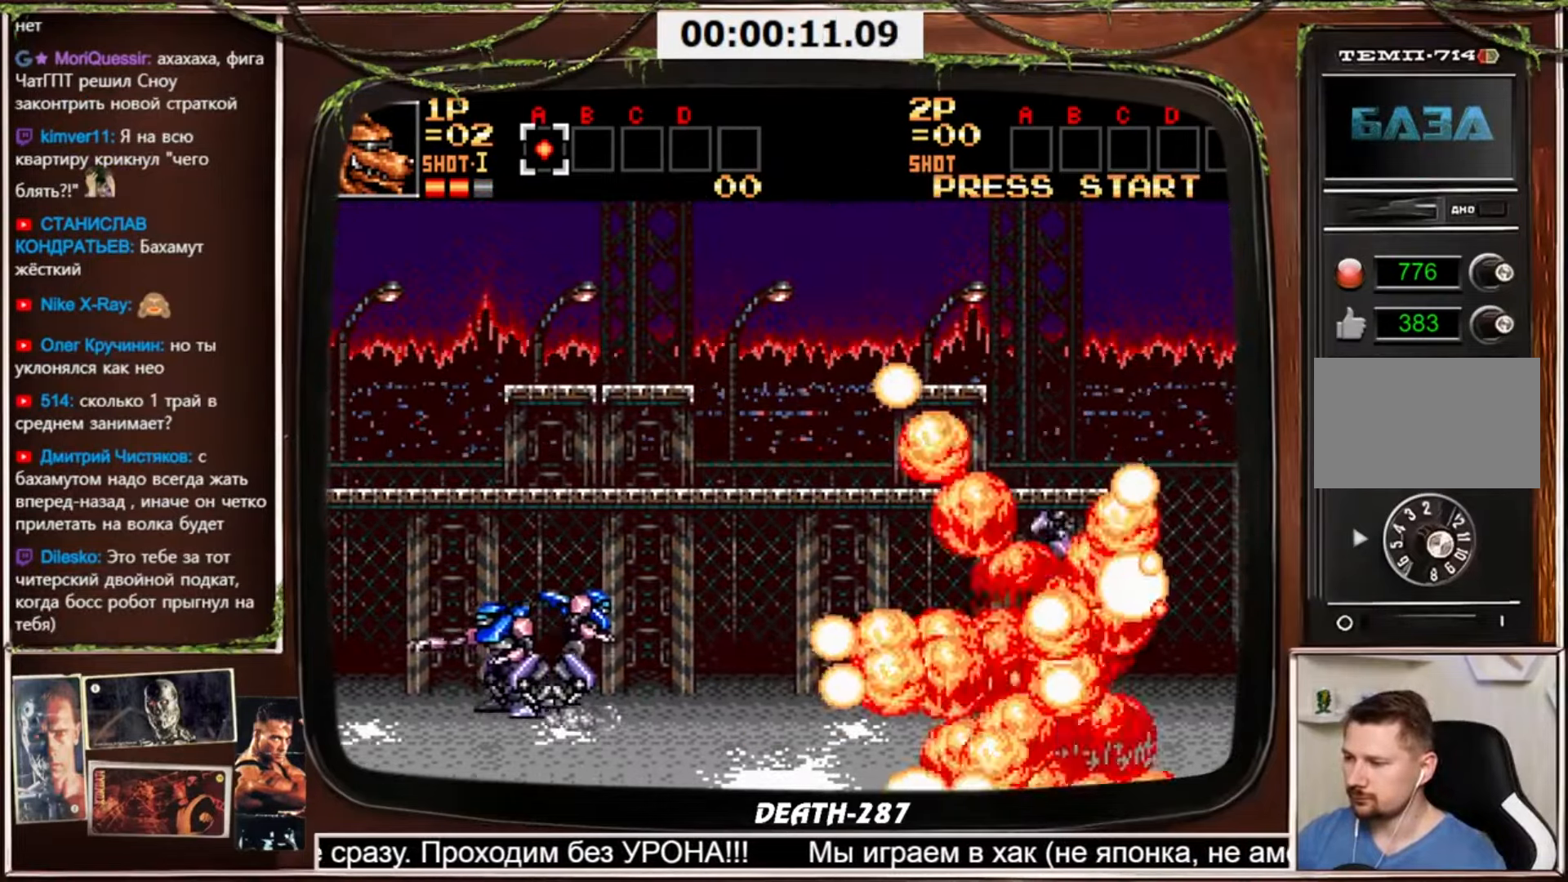
{"buttons": [], "events": [[200, "SELECT", "down"], [300, "SELECT", "up"]]}
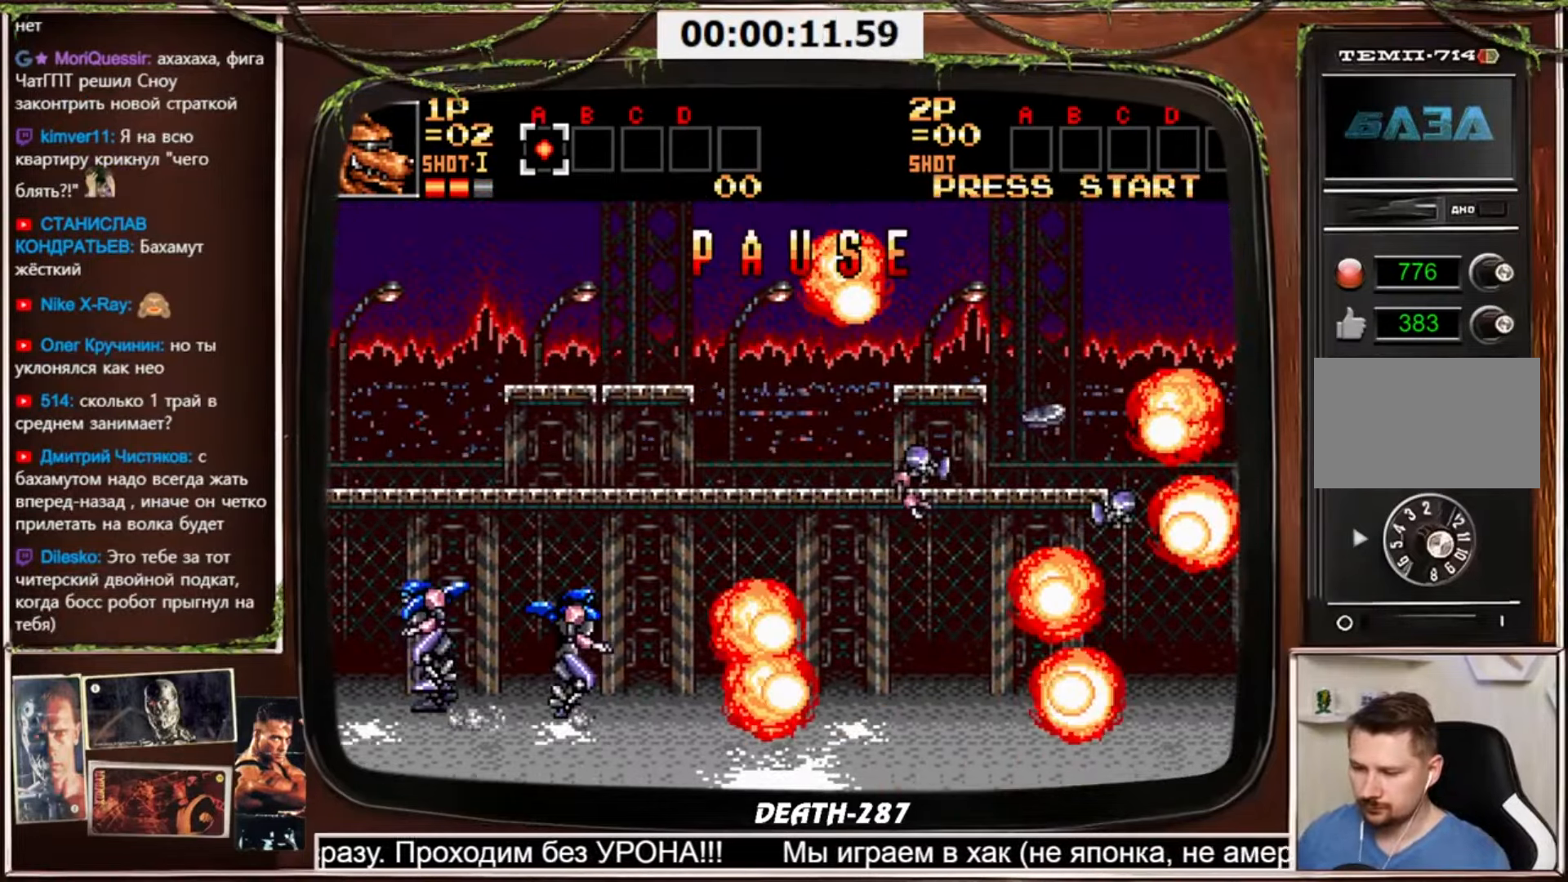
{"buttons": [], "events": []}
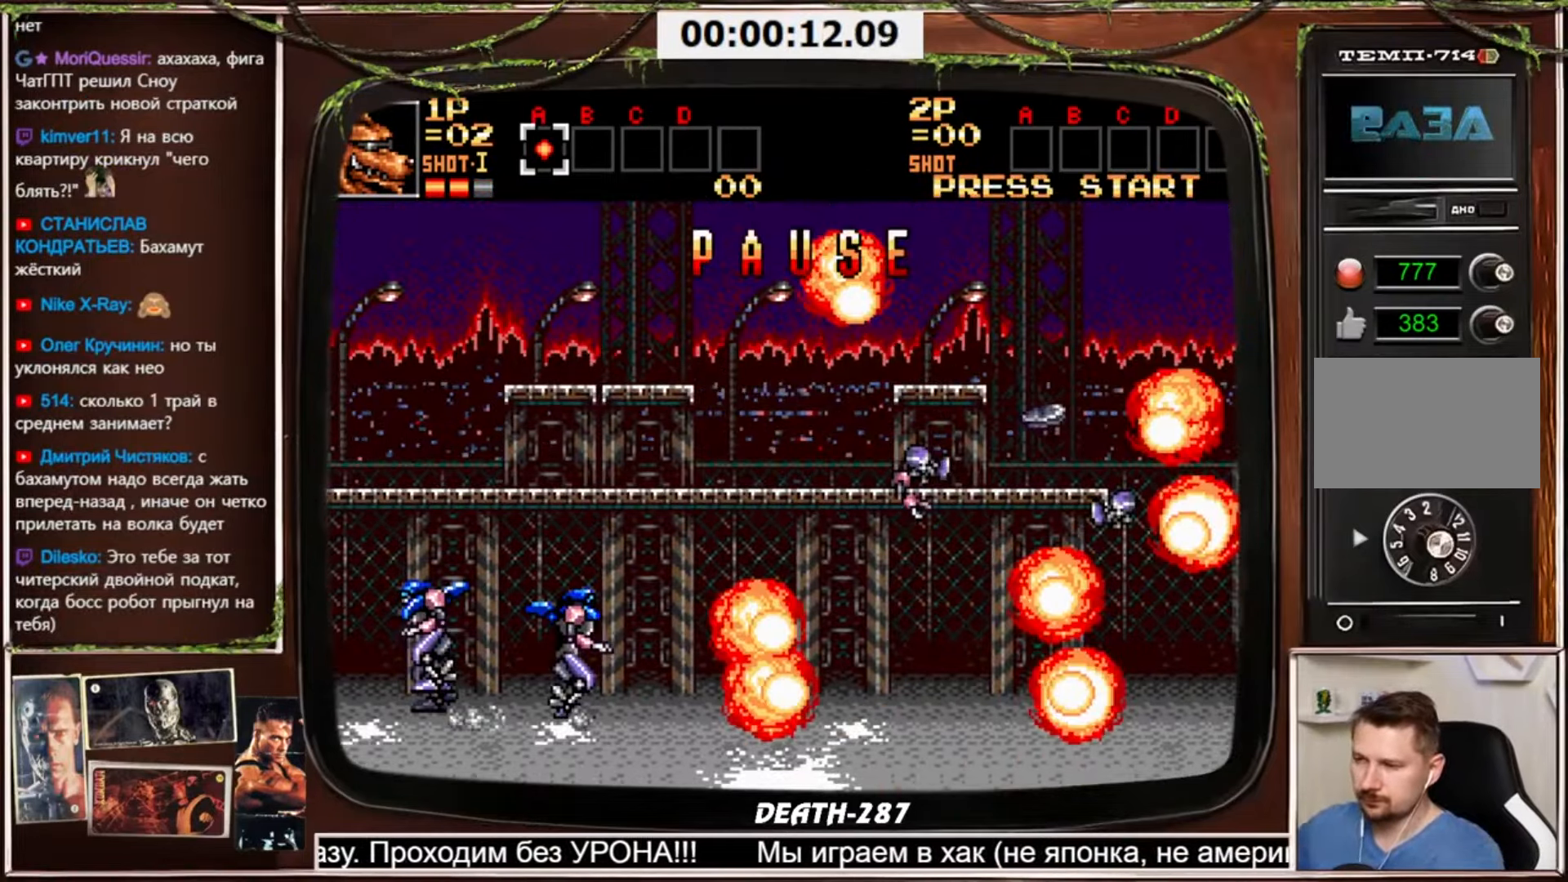
{"buttons": [], "events": []}
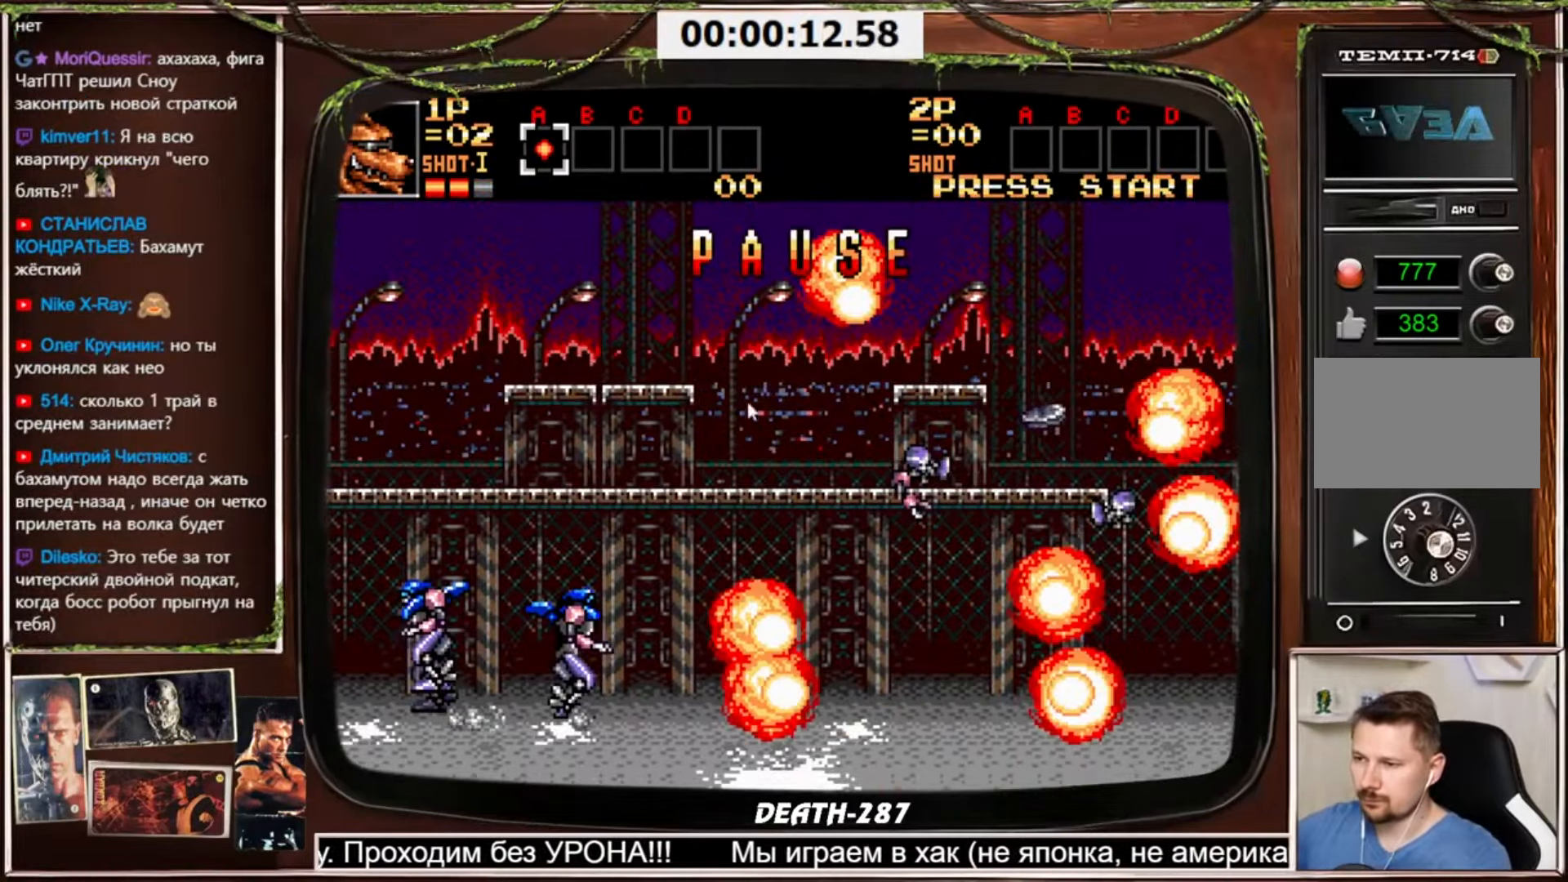
{"buttons": [], "events": []}
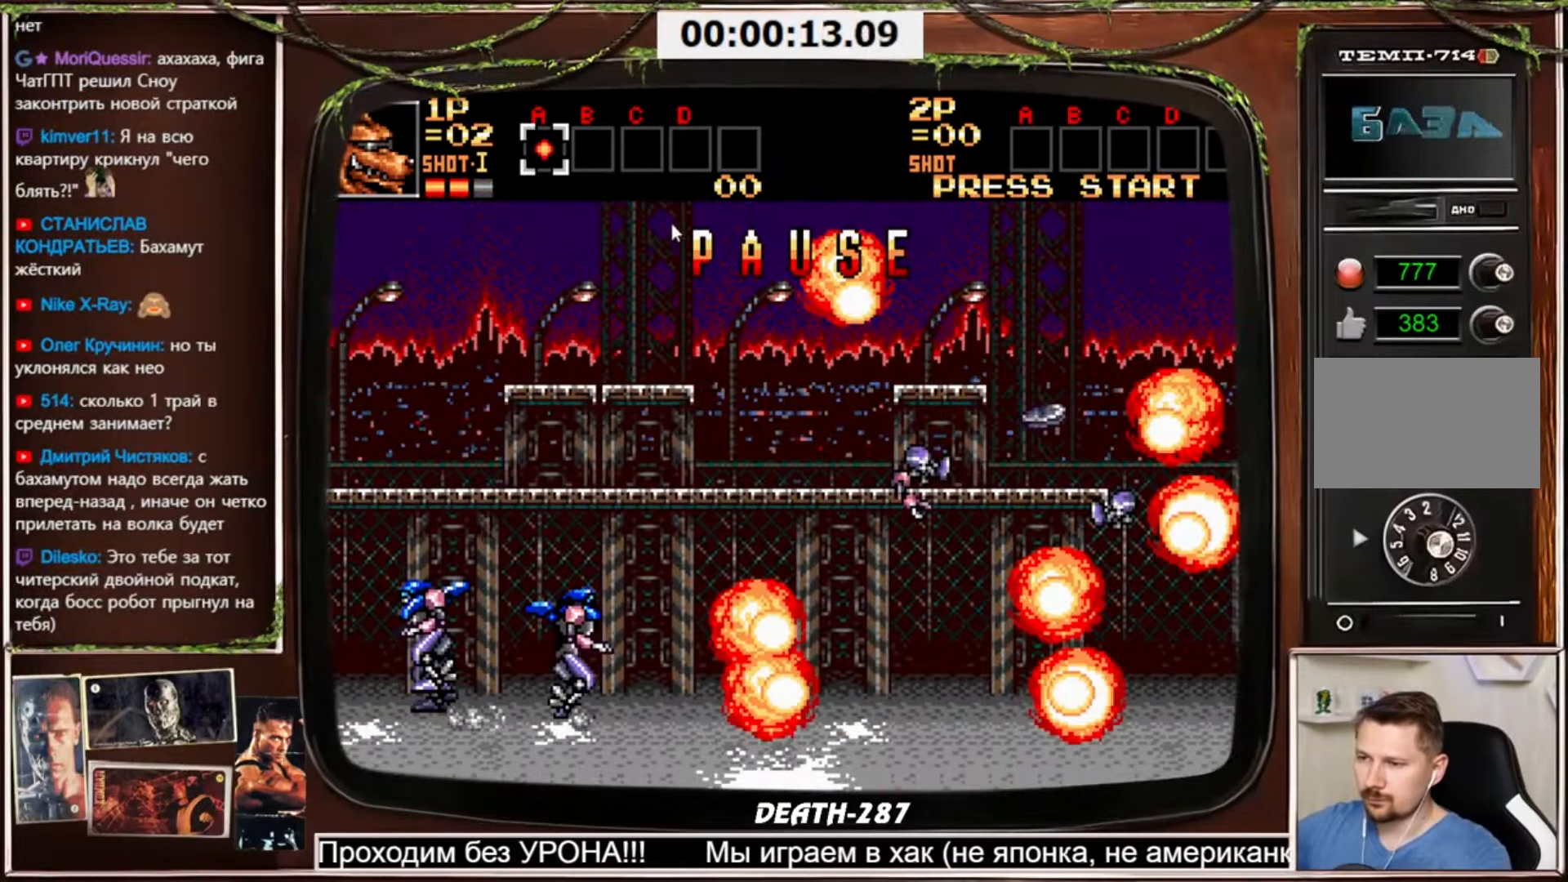
{"buttons": [], "events": []}
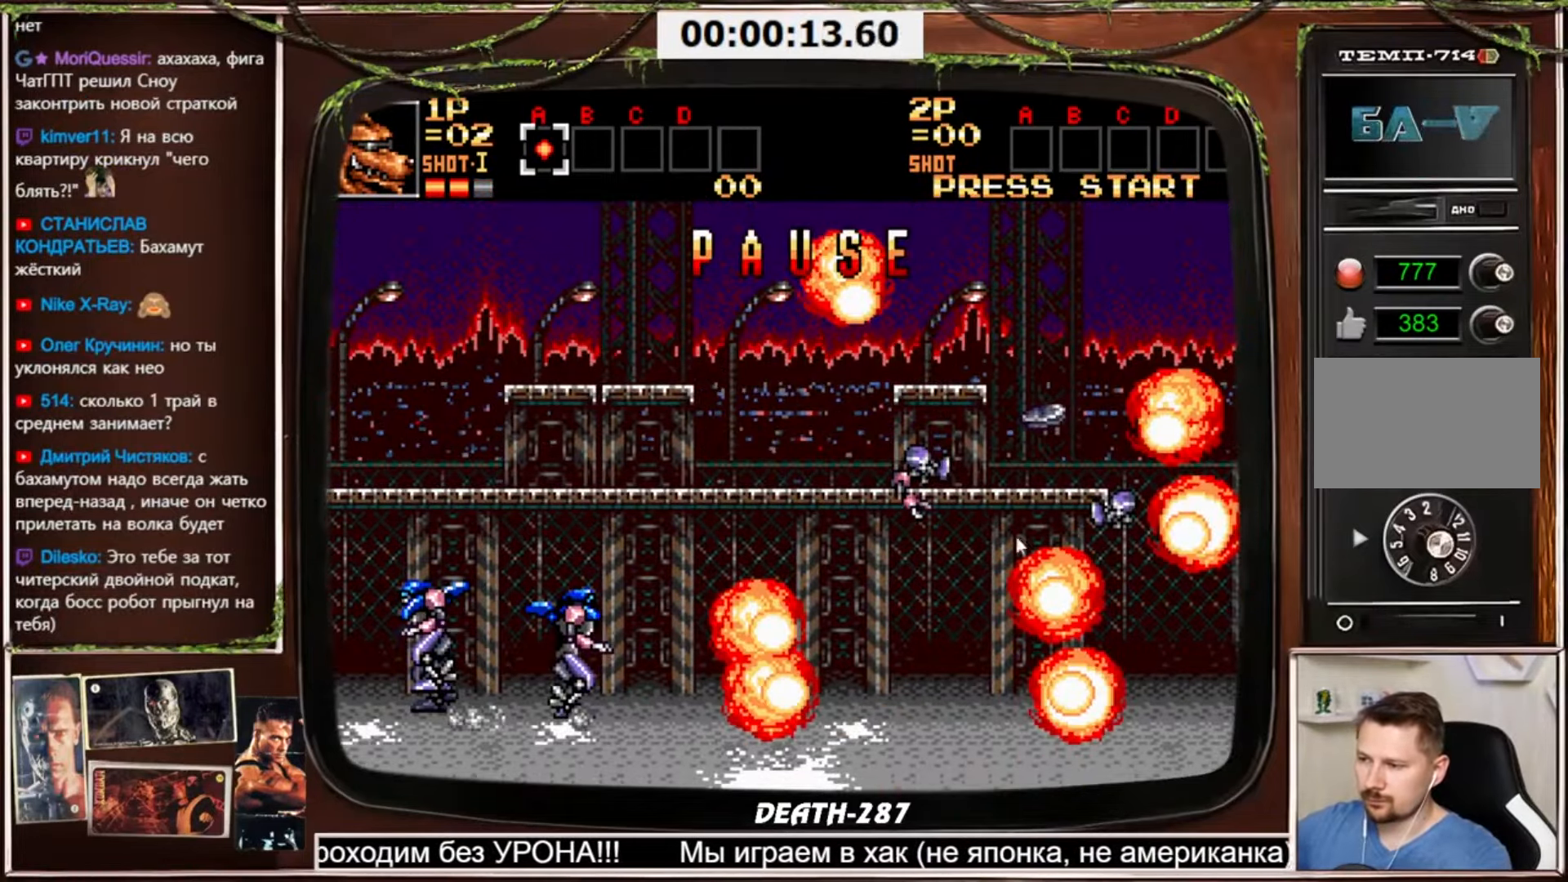
{"buttons": [], "events": []}
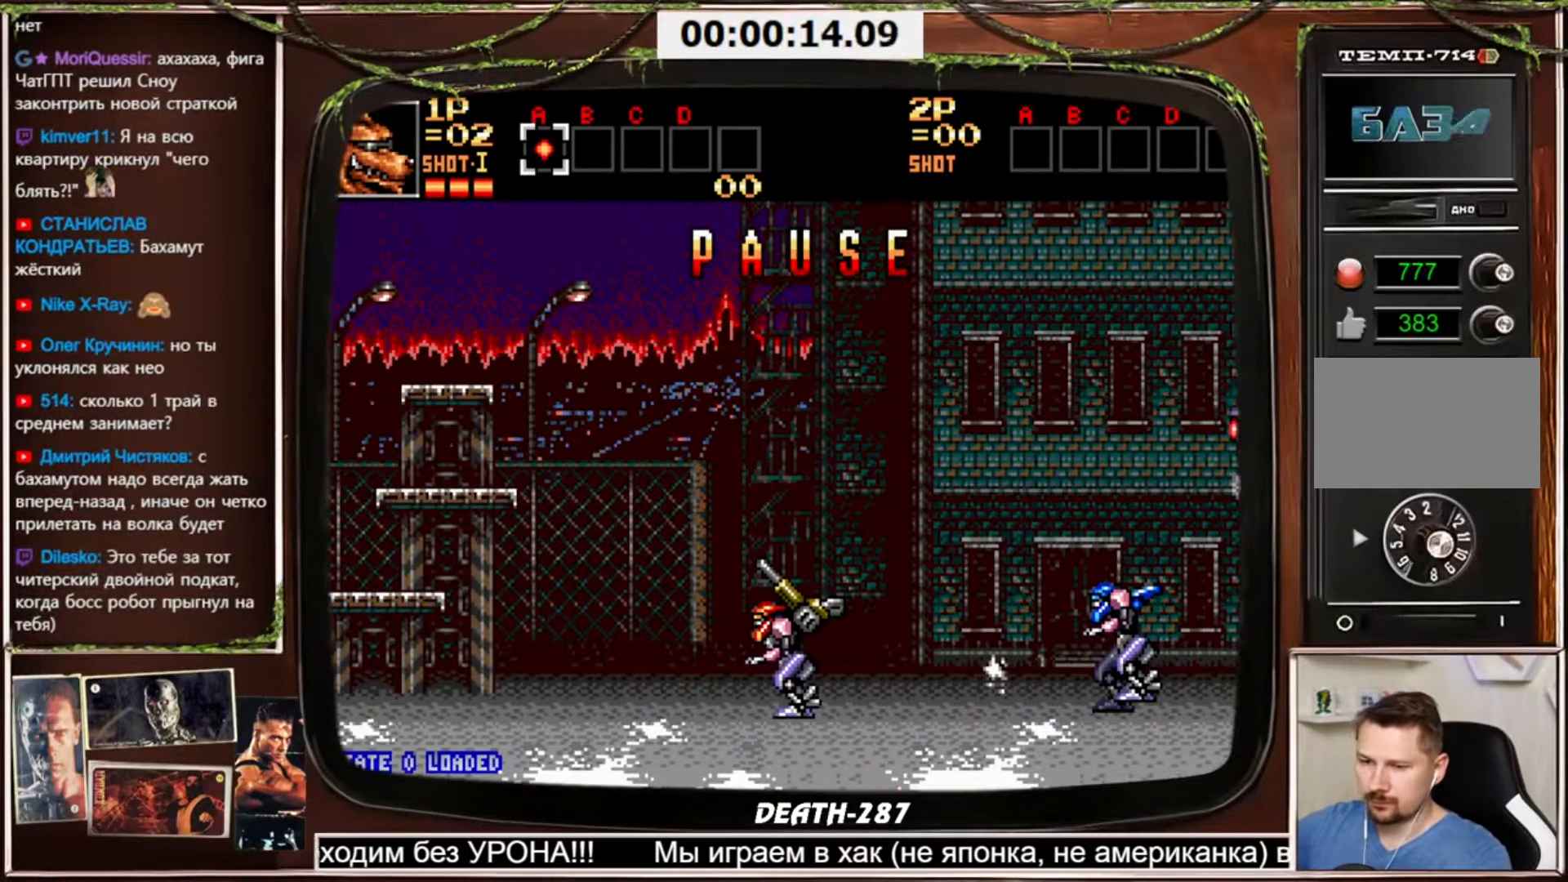
{"buttons": [], "events": []}
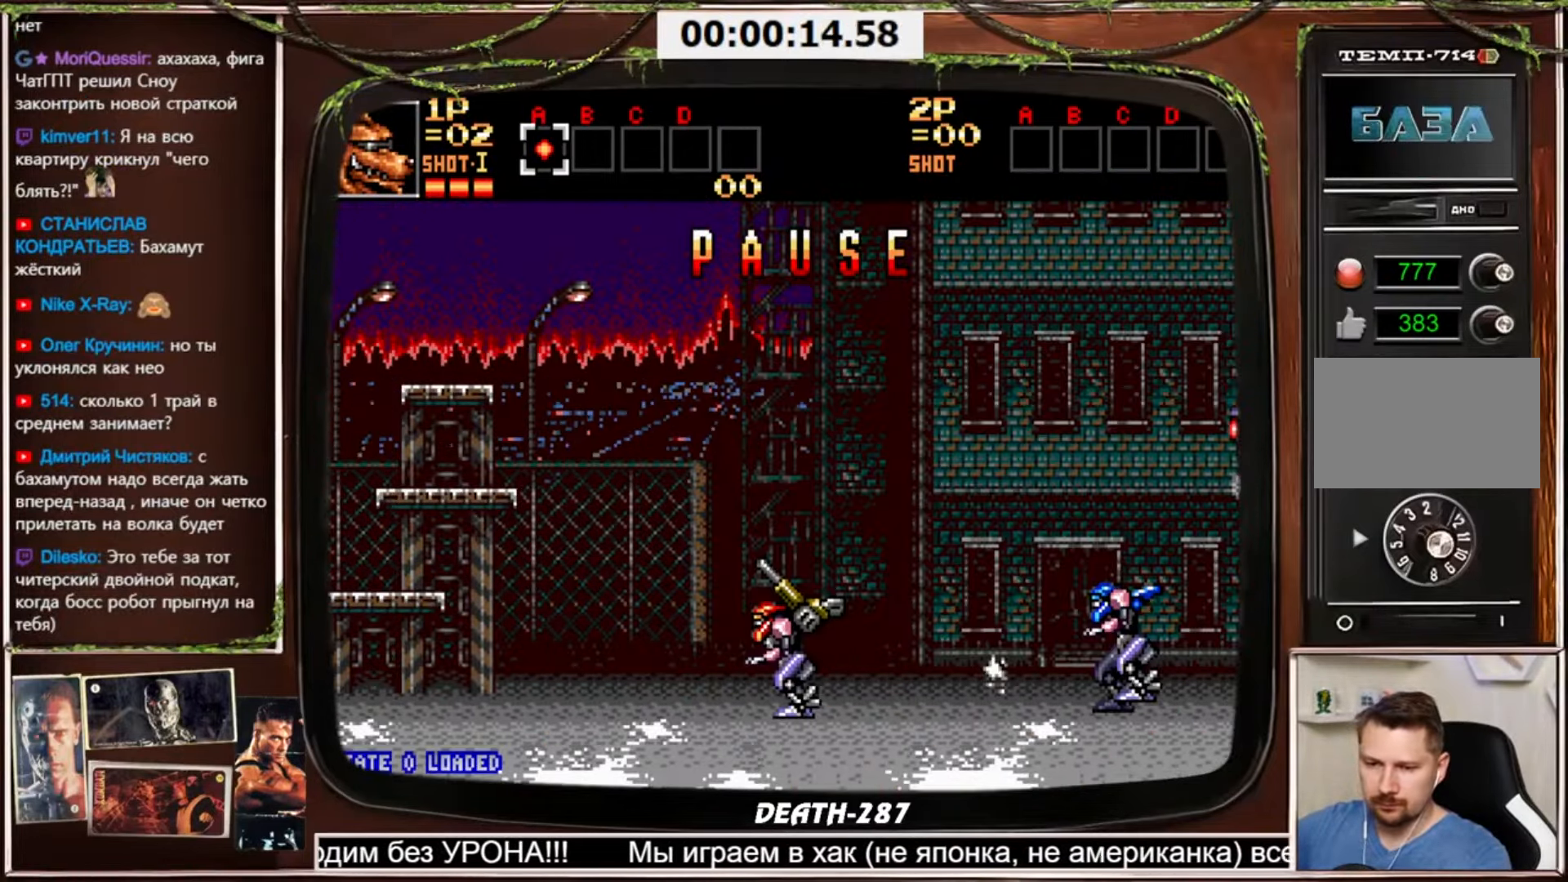
{"buttons": [], "events": []}
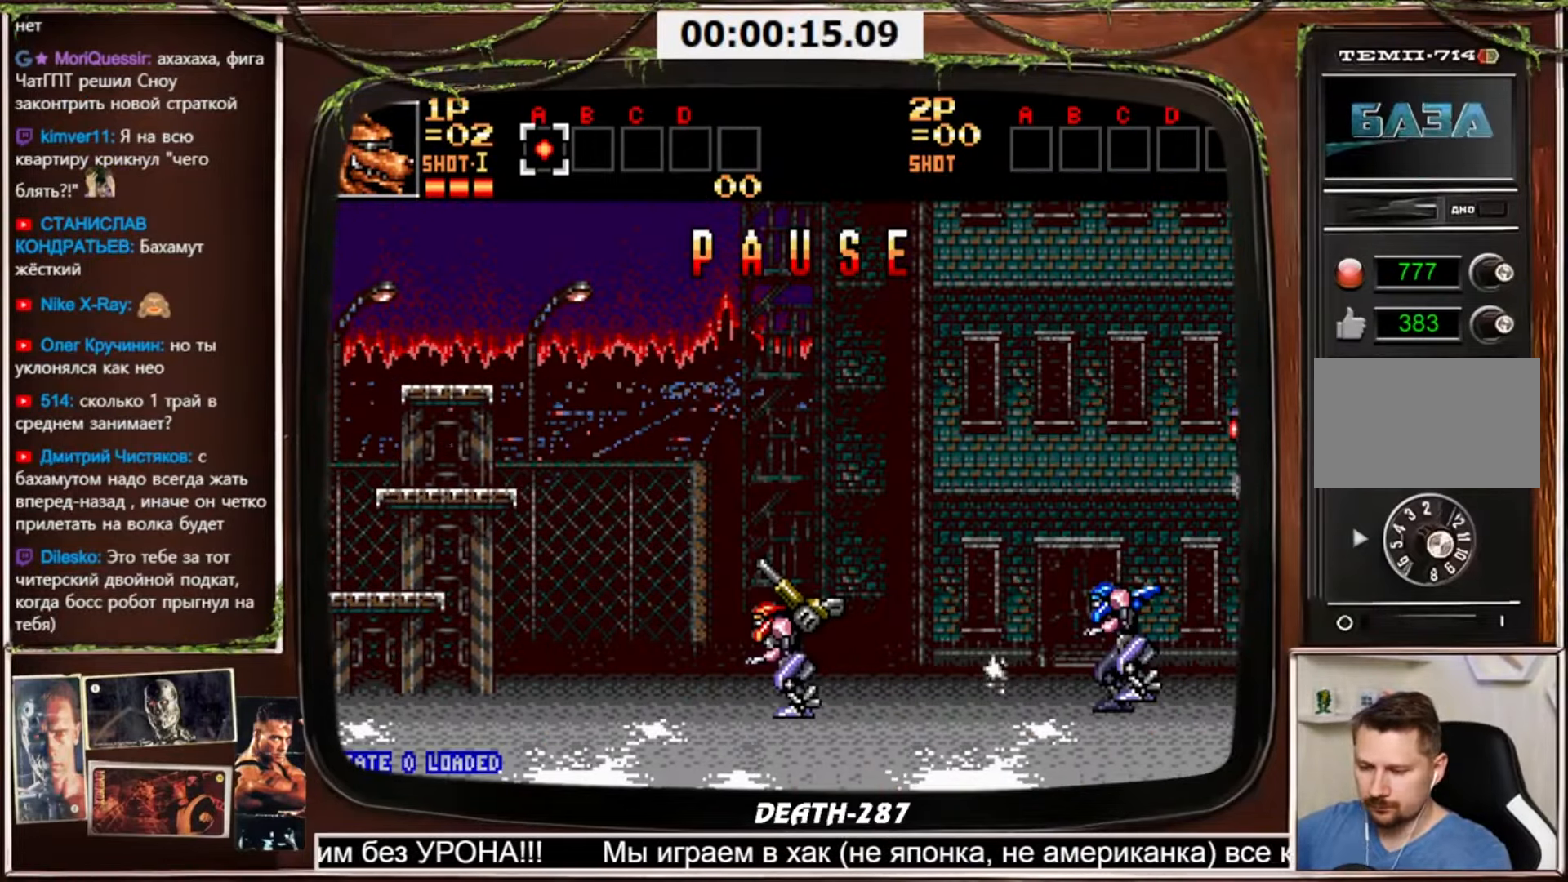
{"buttons": [], "events": []}
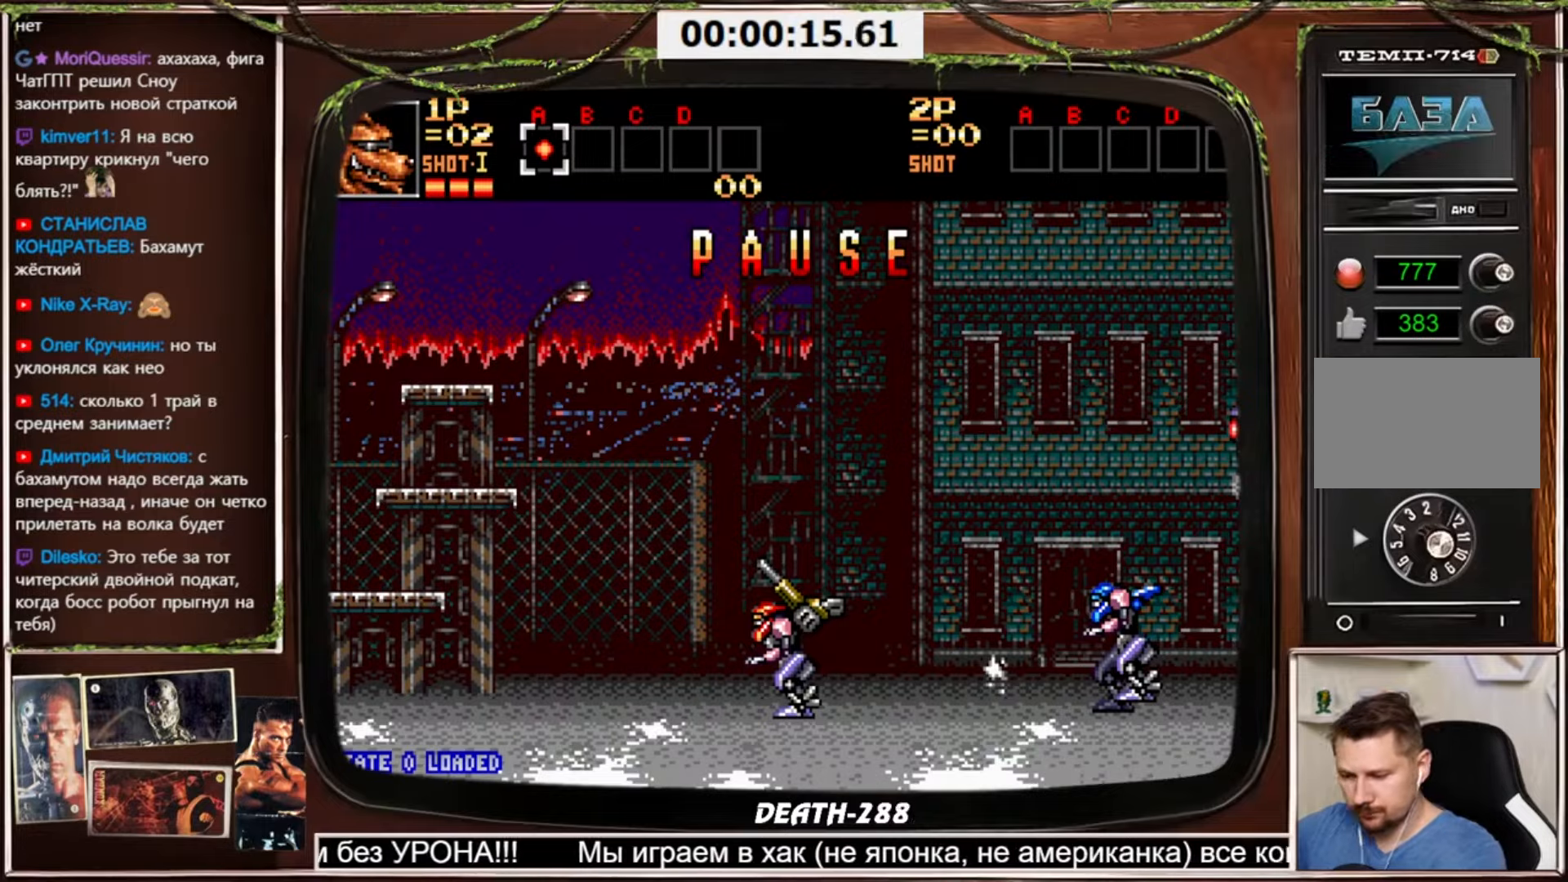
{"buttons": [], "events": []}
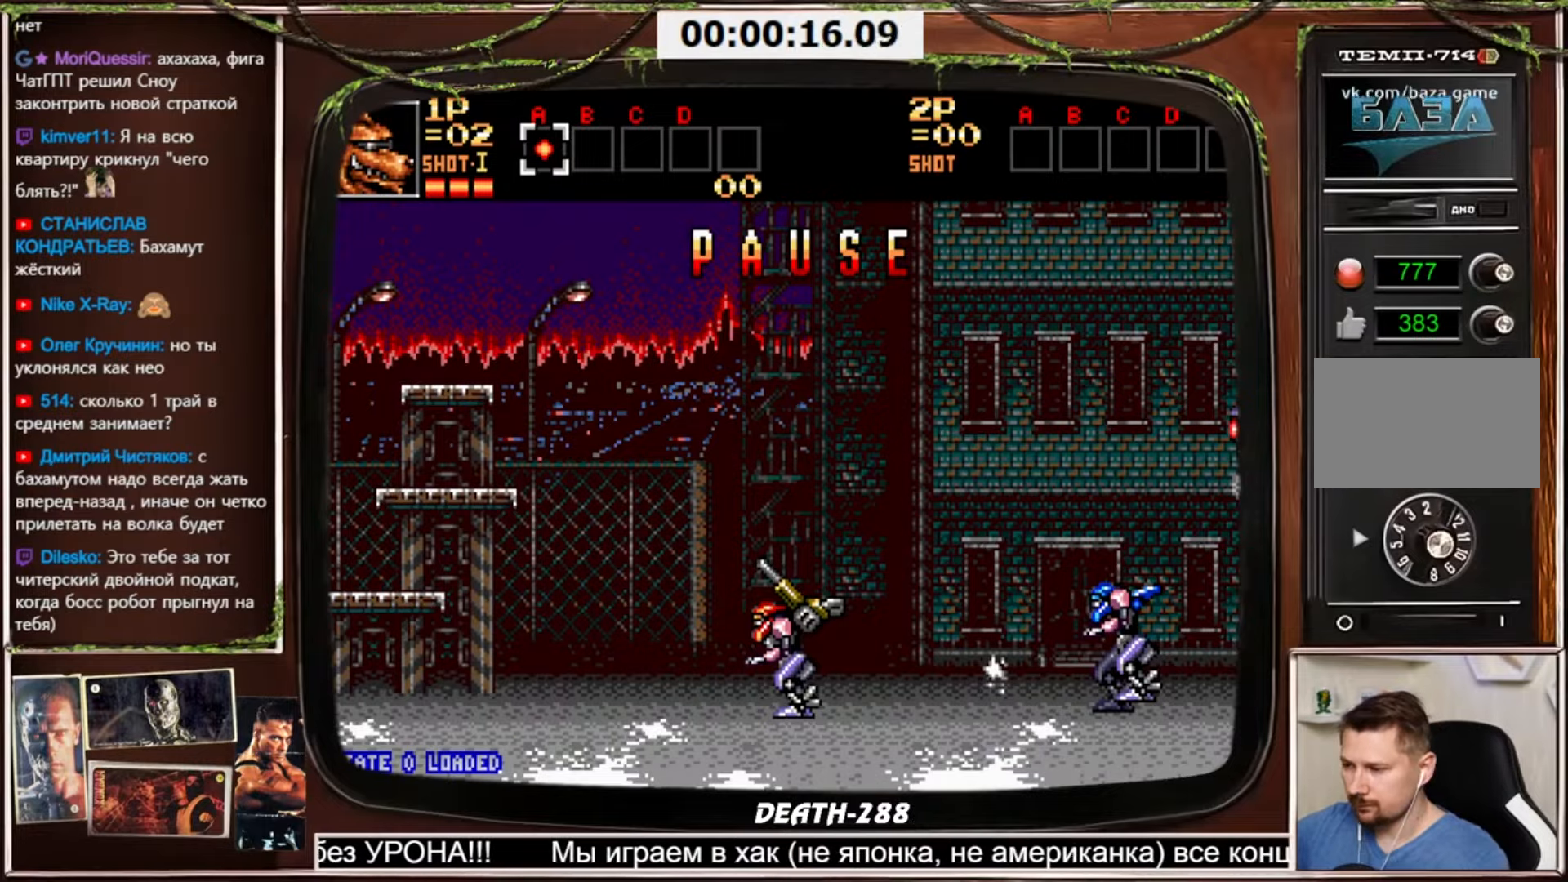
{"buttons": ["CROSS", "DPAD_RIGHT"], "events": [[367, "CROSS", "down"], [367, "DPAD_RIGHT", "down"]]}
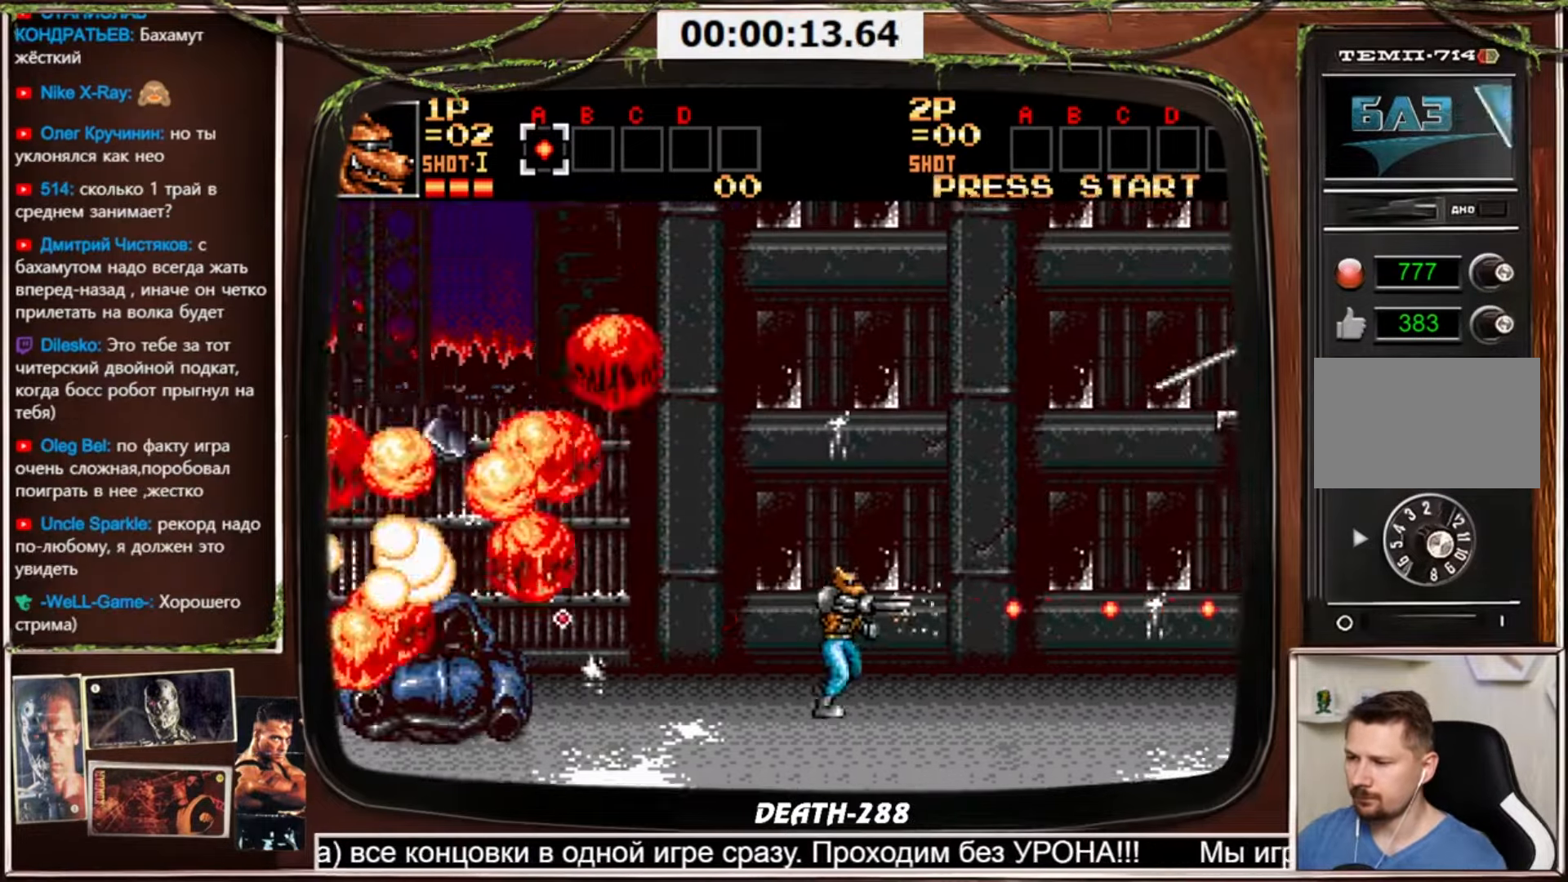
{"buttons": ["CROSS", "CIRCLE", "DPAD_RIGHT"], "events": [[300, "DPAD_UP", "down"], [367, "CIRCLE", "down"], [467, "DPAD_UP", "up"]]}